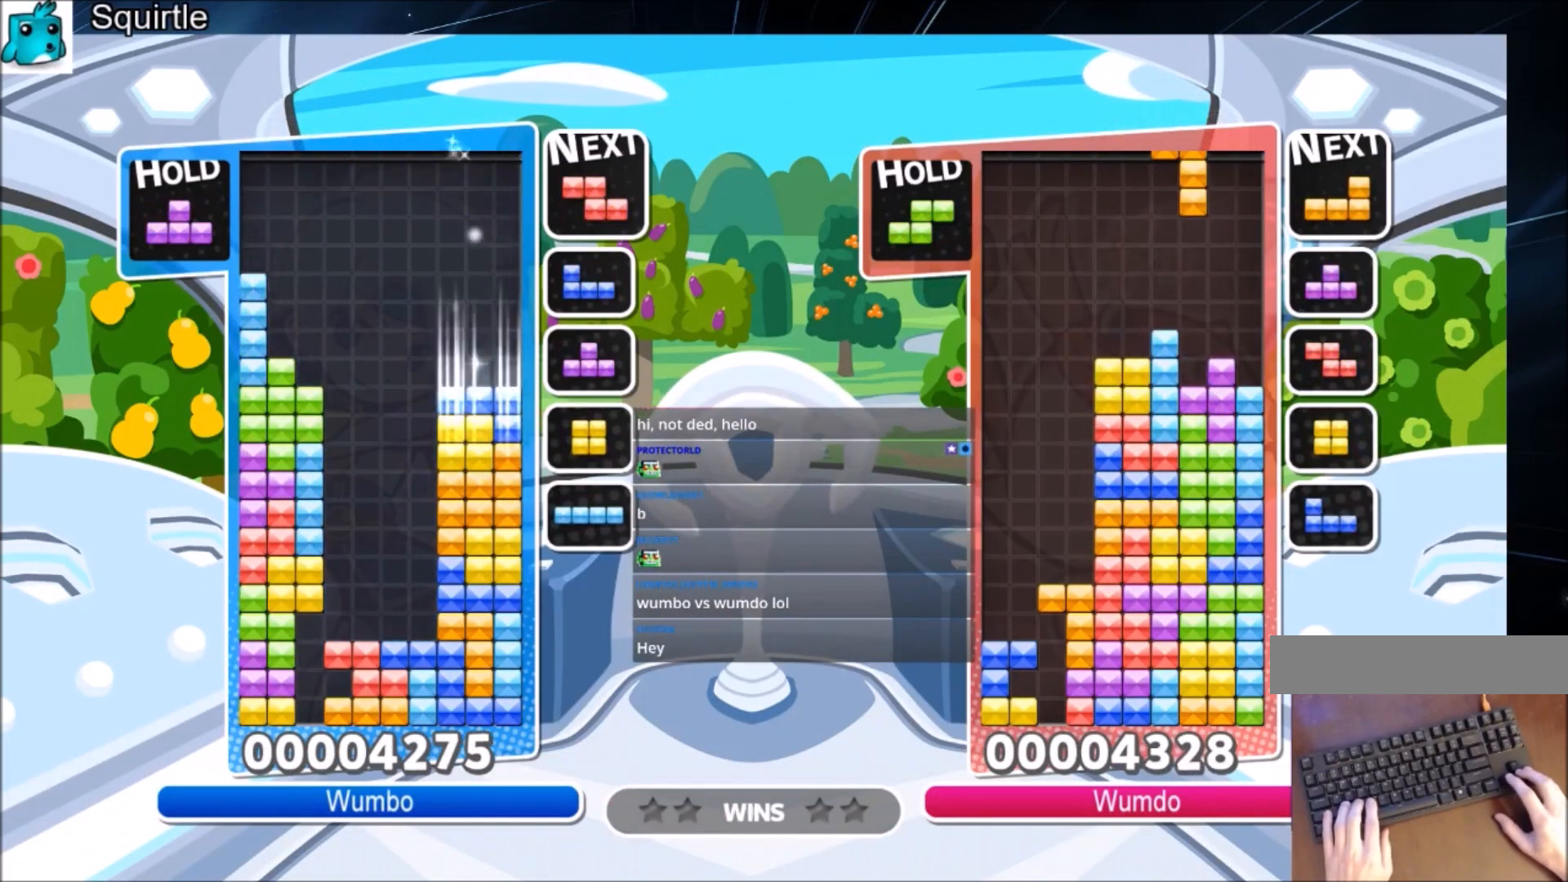
Gameplay with keyboard; each line is a JSON object with the keys held at the frame after it. "events" lists presses ("down") and releases ("up") of "c", "down", "left", "right", "shift", "up", "x" and "z" between this image and that frame as [ms after this image, input, new state], when the widget could be followed in between. No other keys are recorded. Mouse input is not recorded.
{"keys": ["down", "left"], "events": [[33, "left", "down"], [33, "right", "up"], [67, "x", "up"], [100, "down", "up"], [200, "c", "down"], [300, "z", "down"], [400, "c", "up"], [400, "right", "down"], [434, "down", "down"], [434, "left", "up"], [434, "z", "up"], [501, "left", "down"], [501, "right", "up"]]}
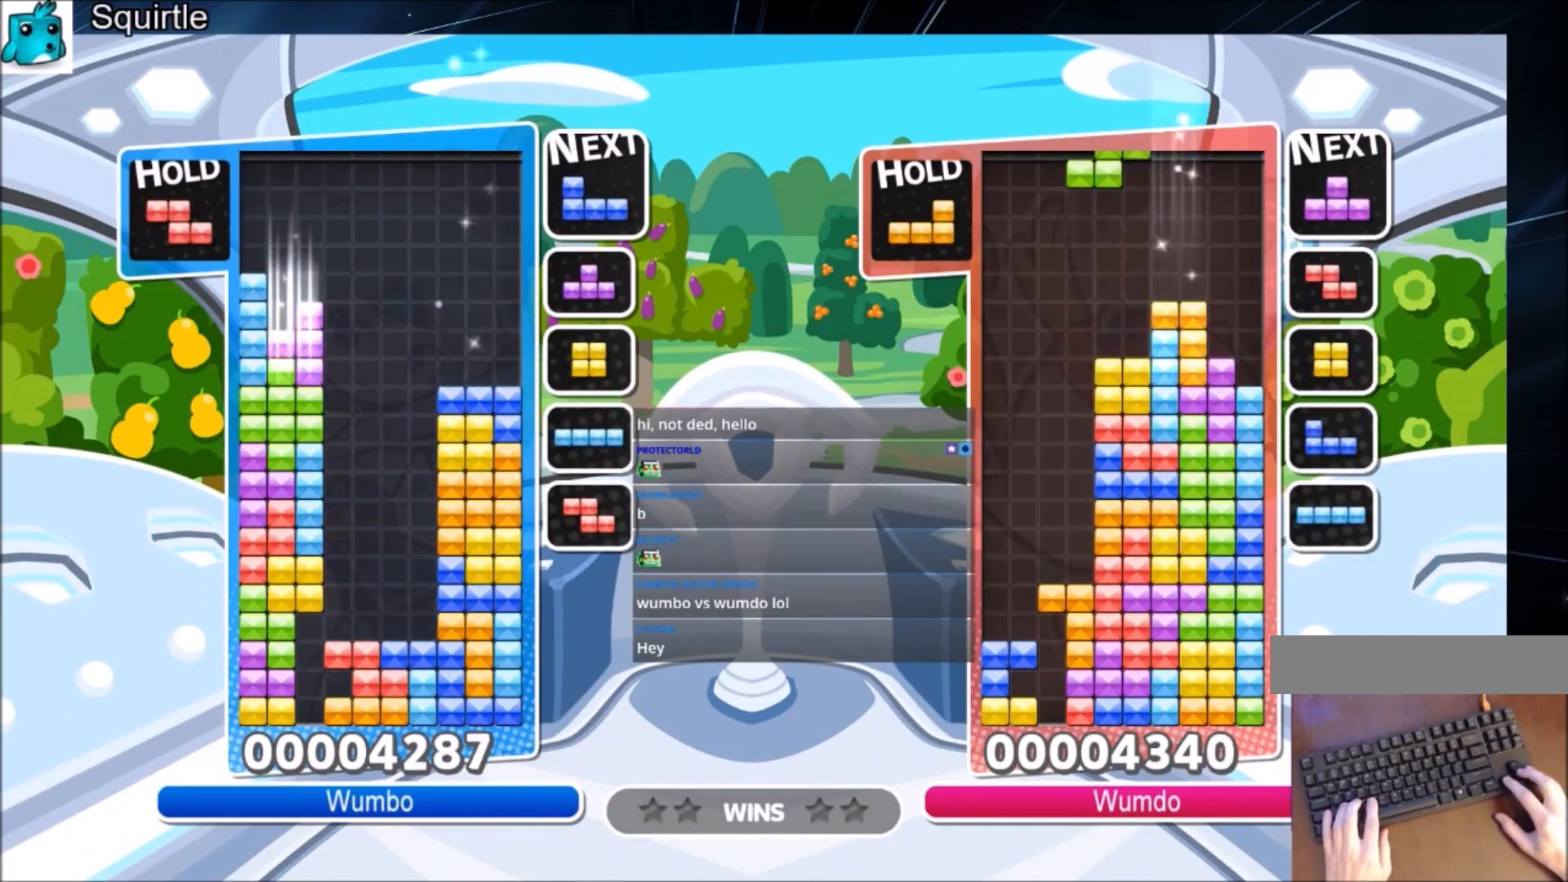
{"keys": ["down", "right"], "events": [[66, "down", "up"], [133, "c", "down"], [267, "c", "up"], [367, "left", "up"], [367, "x", "down"], [400, "down", "down"], [467, "right", "down"], [467, "x", "up"]]}
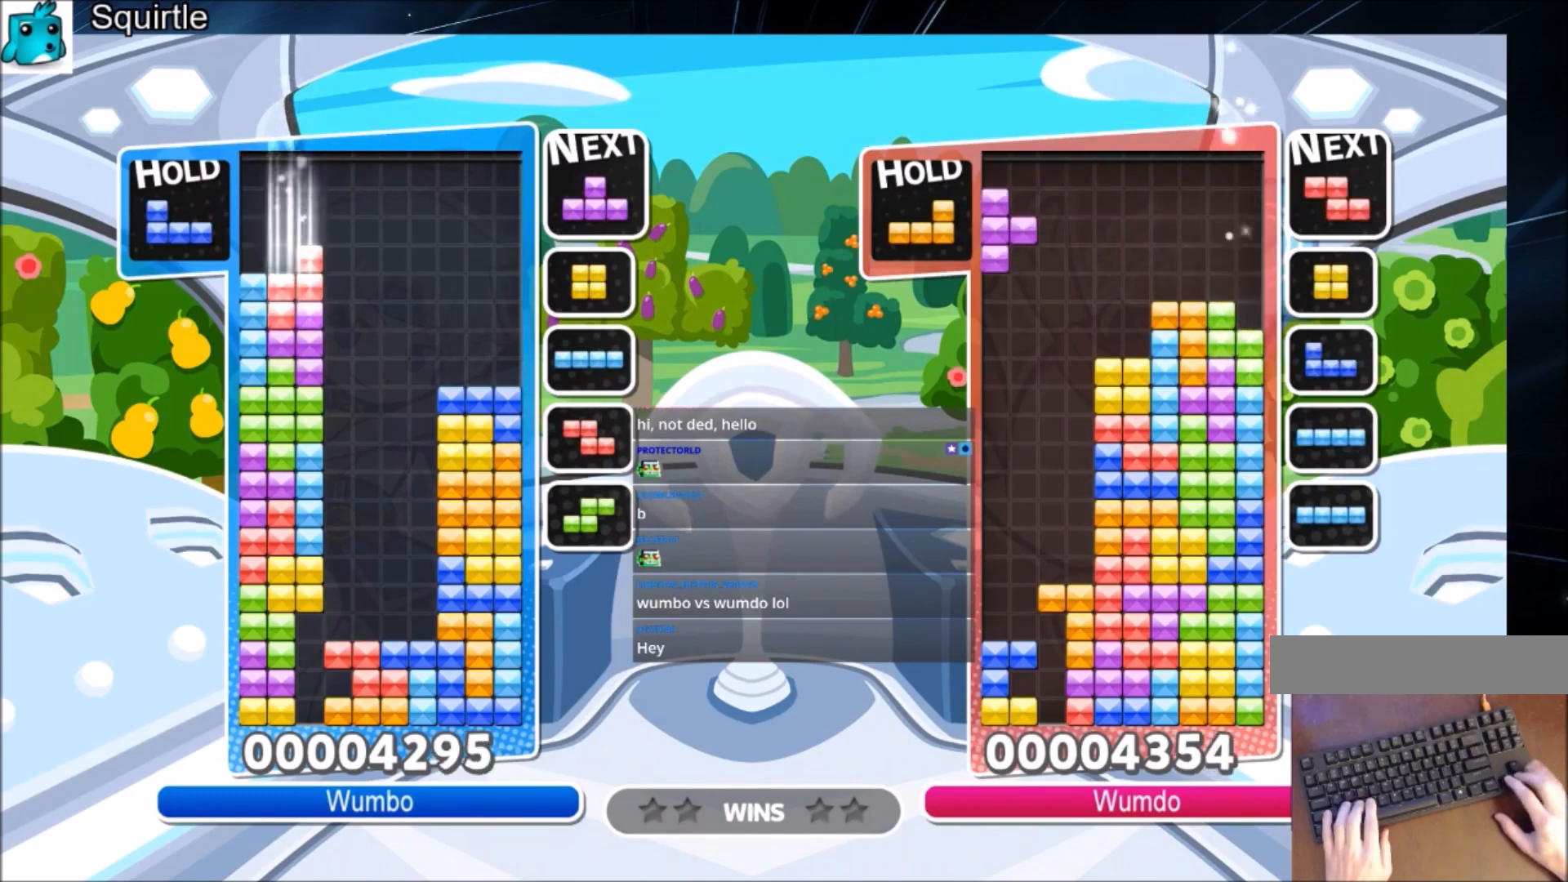
{"keys": ["right"], "events": [[33, "down", "up"], [100, "c", "down"], [334, "c", "up"], [334, "down", "down"], [434, "down", "up"]]}
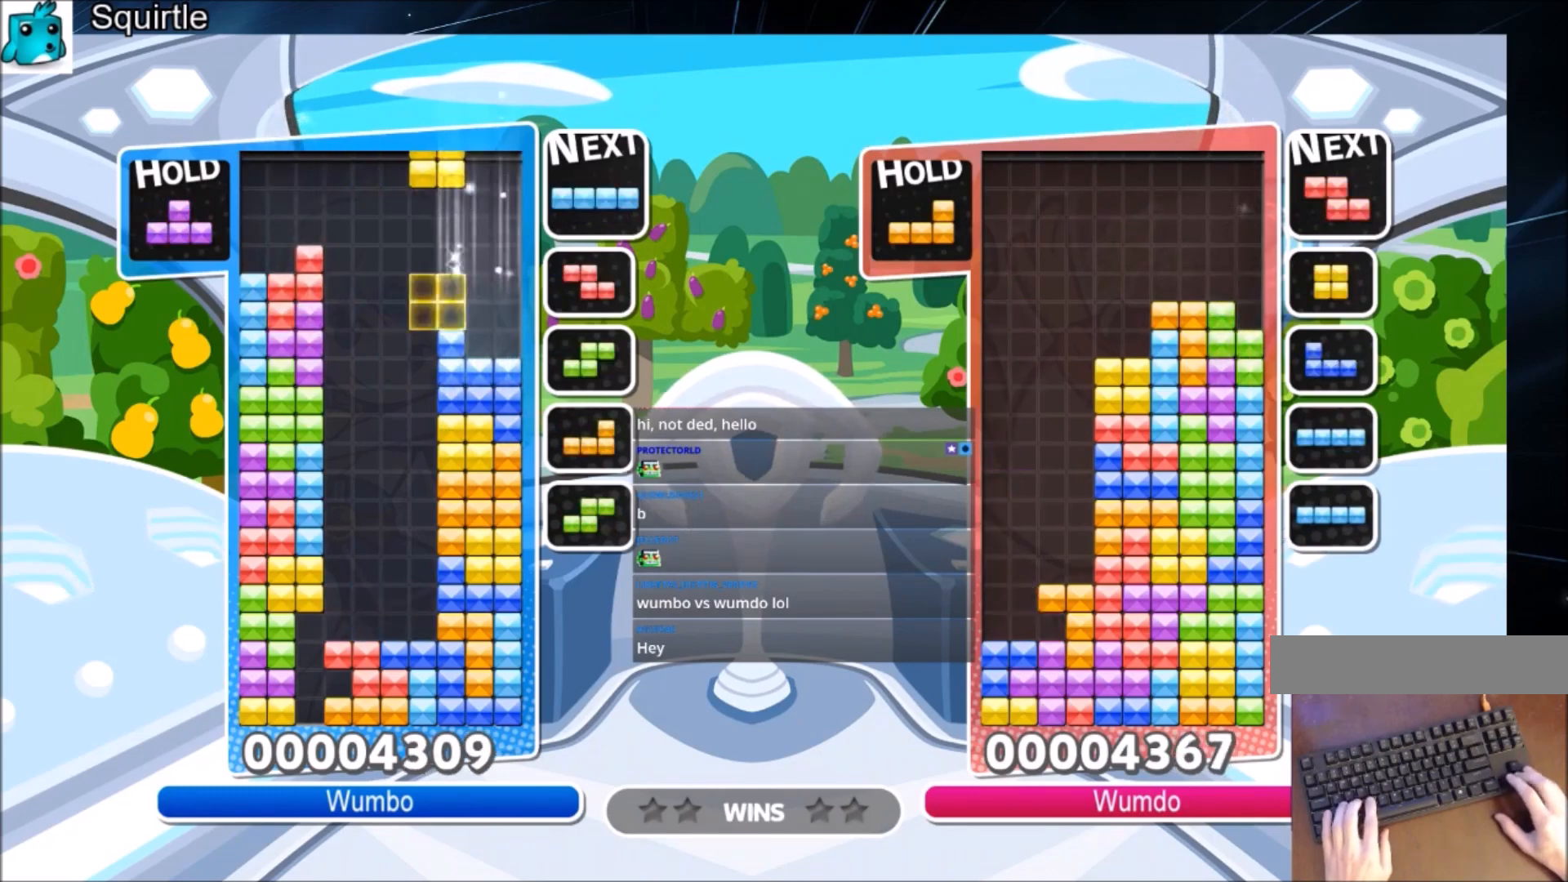
{"keys": ["down", "right", "x"], "events": [[166, "down", "down"], [300, "down", "up"], [400, "x", "down"], [500, "down", "down"]]}
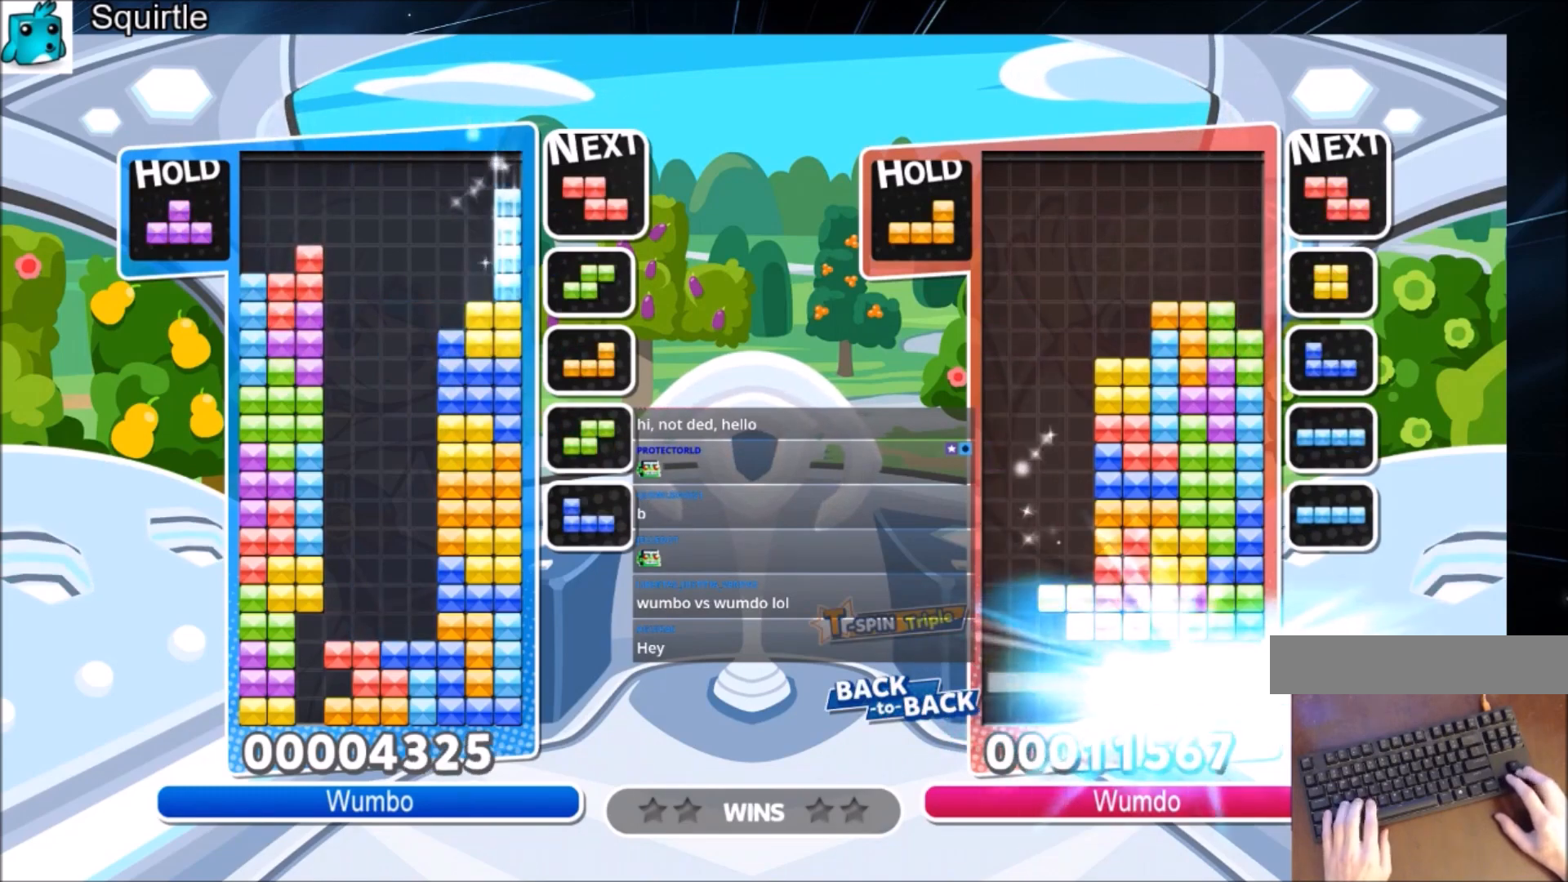
{"keys": ["right"], "events": [[33, "x", "up"], [67, "down", "up"], [167, "right", "up"], [167, "x", "down"], [267, "x", "up"], [467, "right", "down"]]}
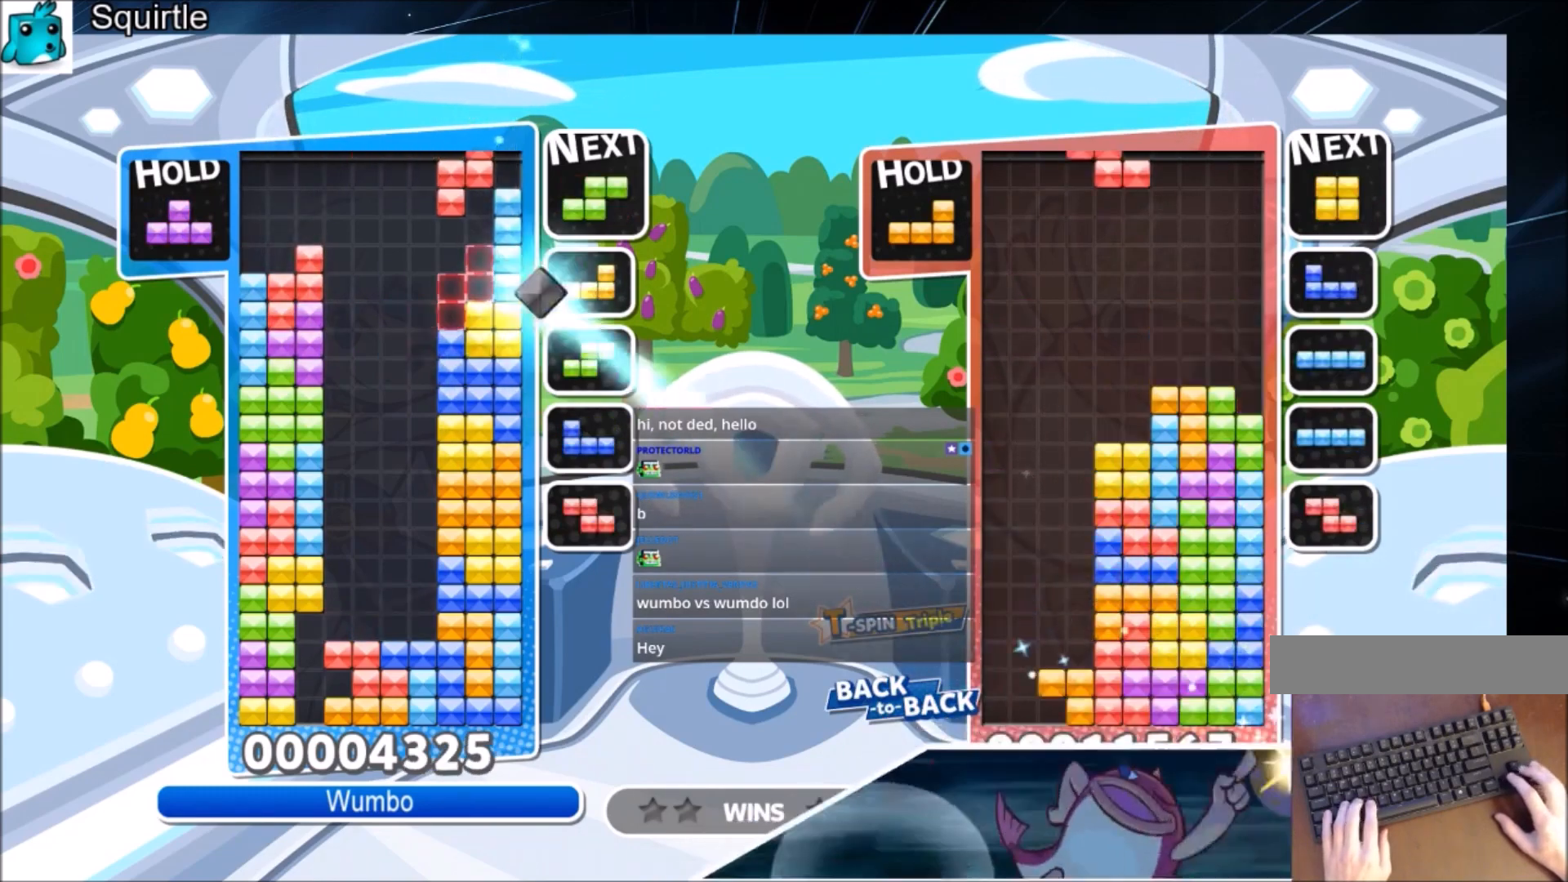
{"keys": ["c", "up"], "events": [[66, "down", "down"], [66, "right", "up"], [100, "down", "up"], [367, "c", "down"], [433, "up", "down"]]}
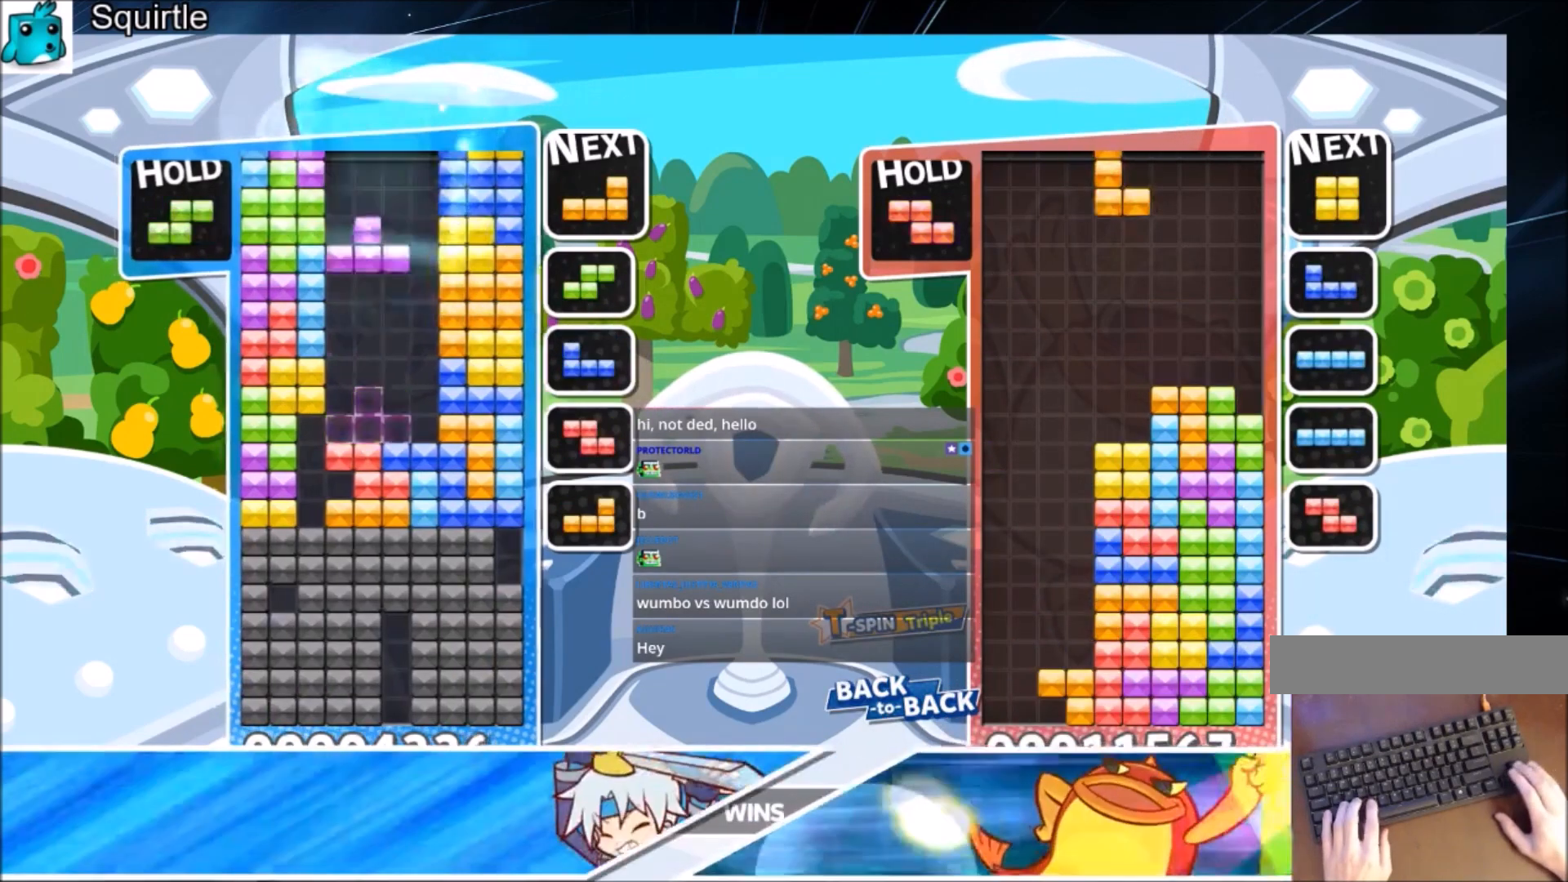
{"keys": ["x"], "events": [[33, "c", "up"], [267, "left", "down"], [334, "x", "down"], [434, "left", "up"], [434, "up", "up"]]}
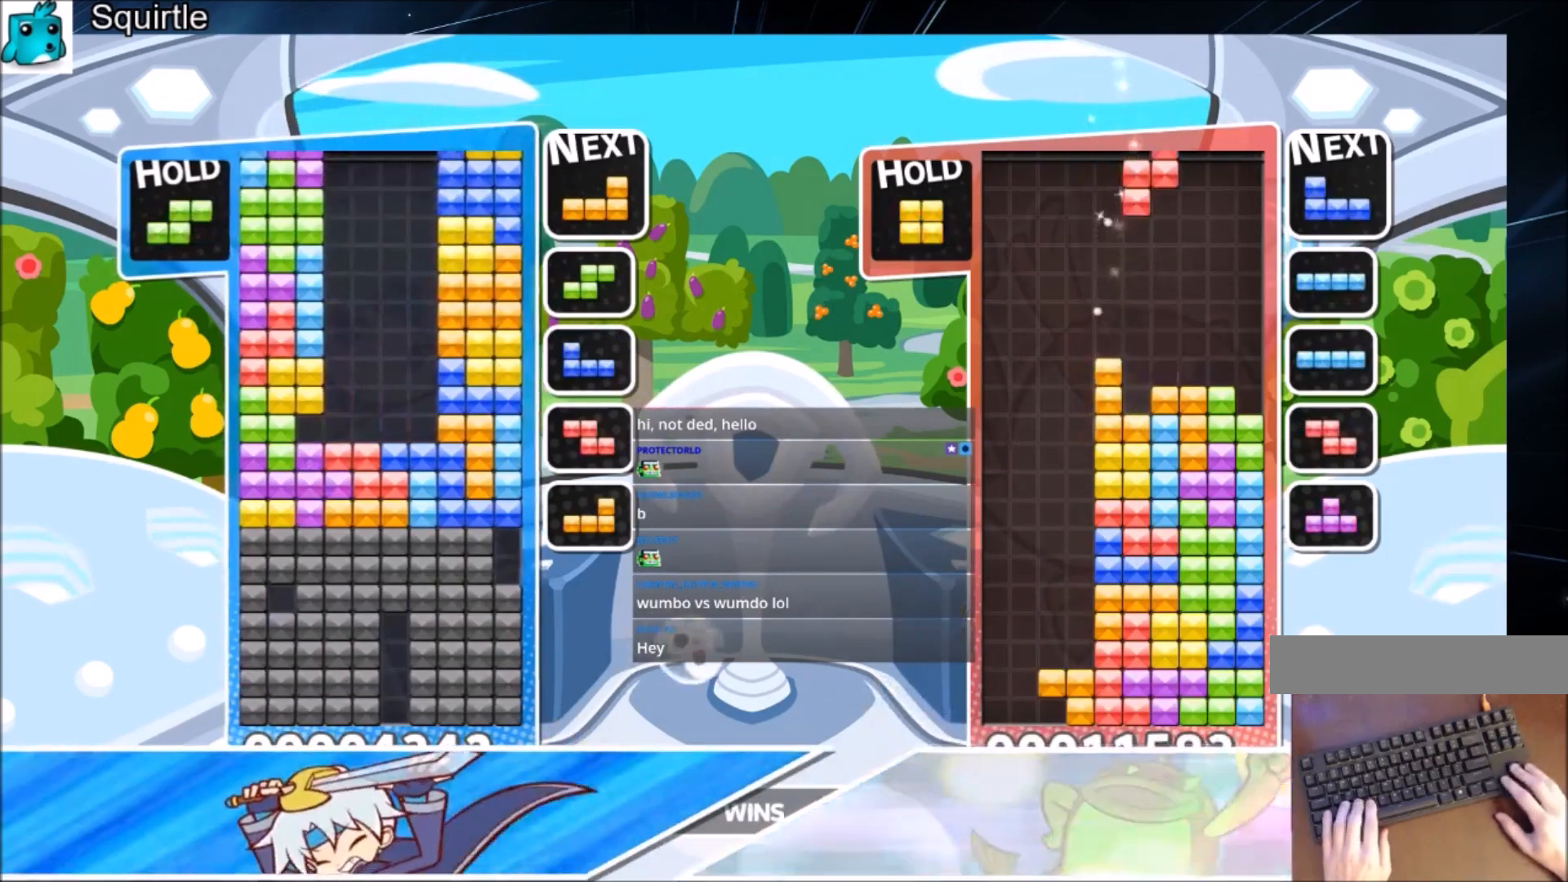
{"keys": ["down"], "events": [[33, "down", "down"], [166, "down", "up"], [166, "x", "up"], [233, "down", "down"], [300, "down", "up"], [367, "down", "down"]]}
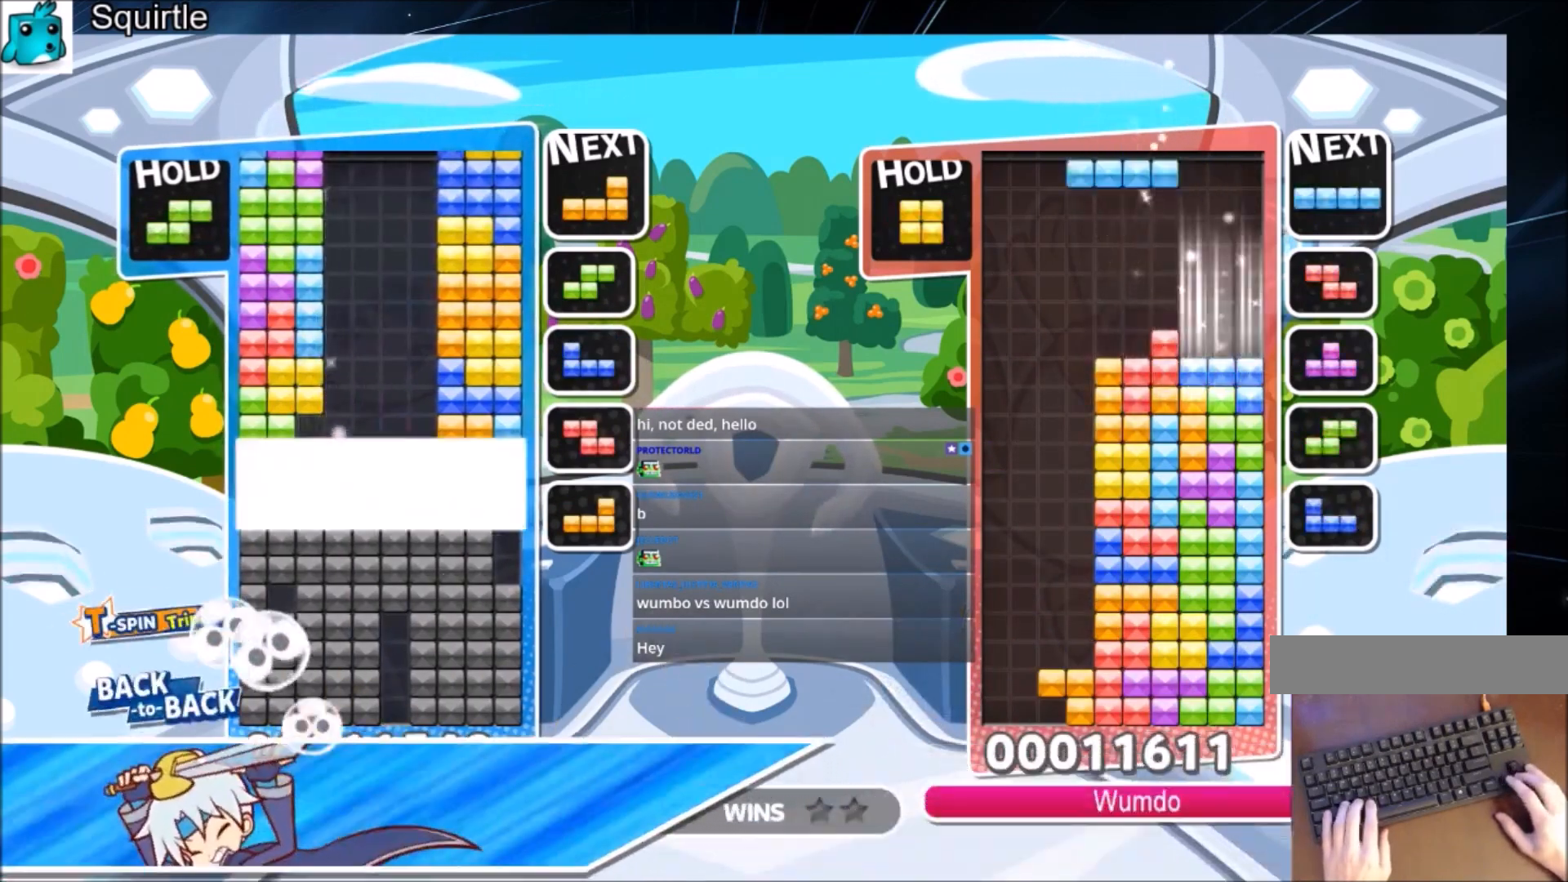
{"keys": ["left"], "events": [[134, "down", "up"], [334, "left", "down"]]}
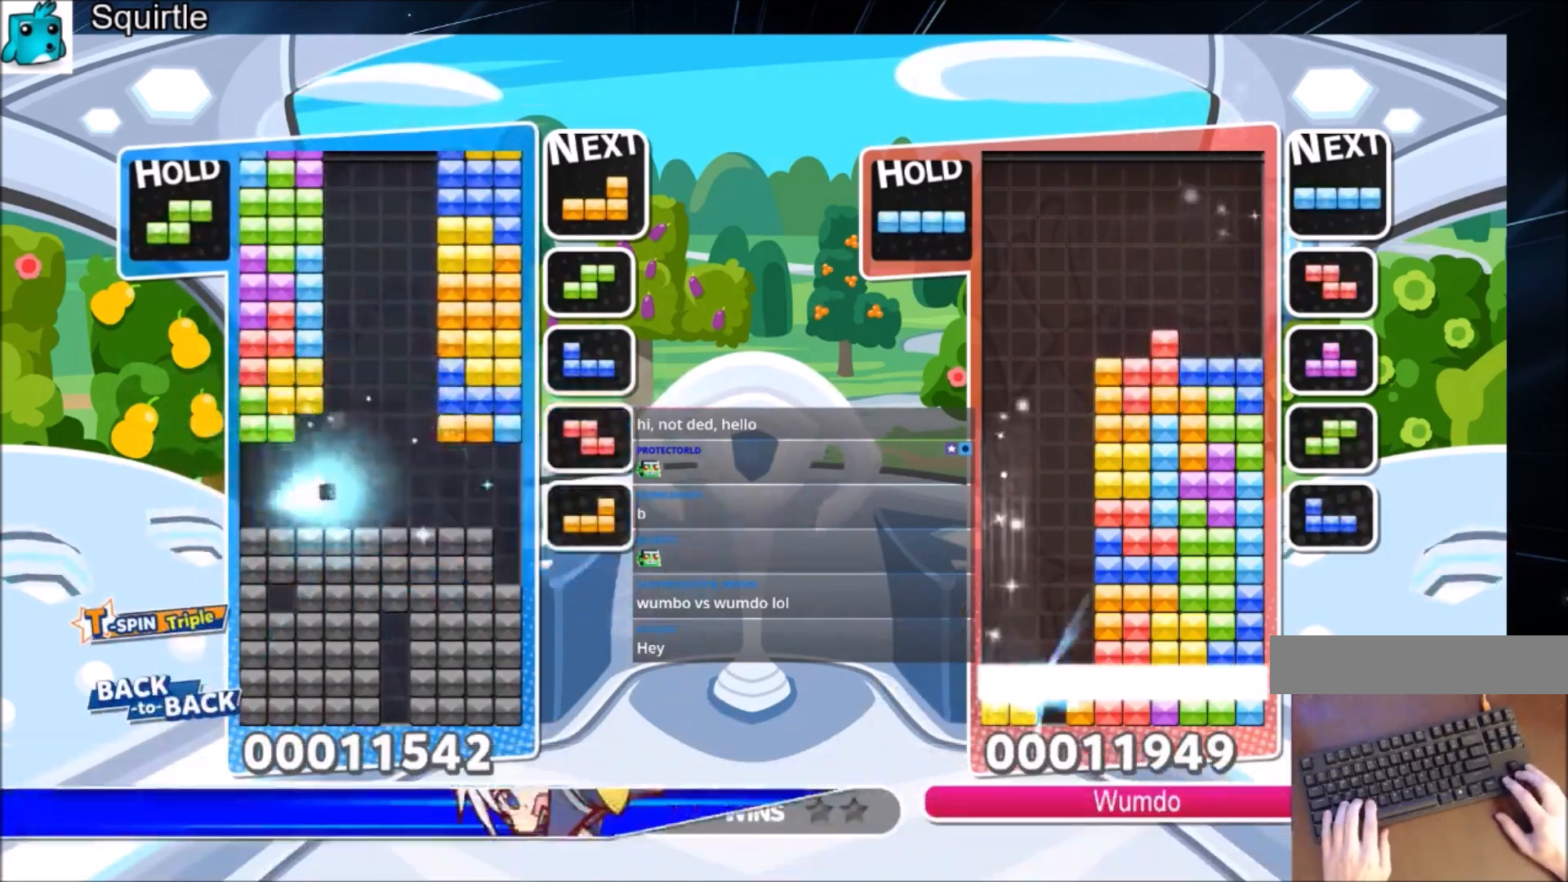
{"keys": ["c", "left"], "events": [[333, "c", "down"]]}
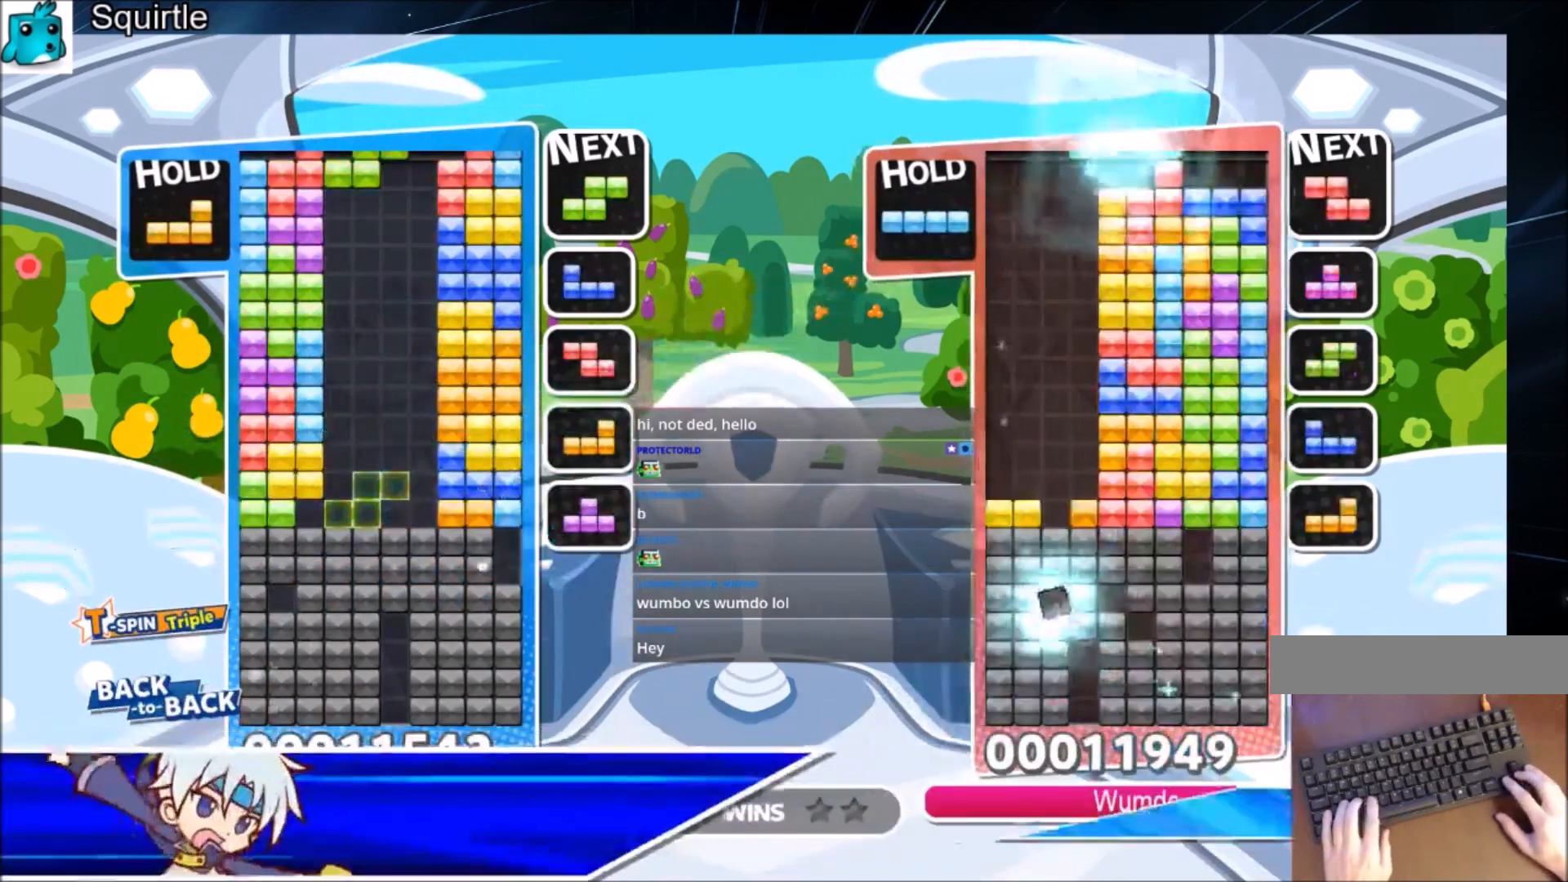
{"keys": ["up"], "events": [[66, "c", "up"], [167, "left", "up"], [267, "up", "down"]]}
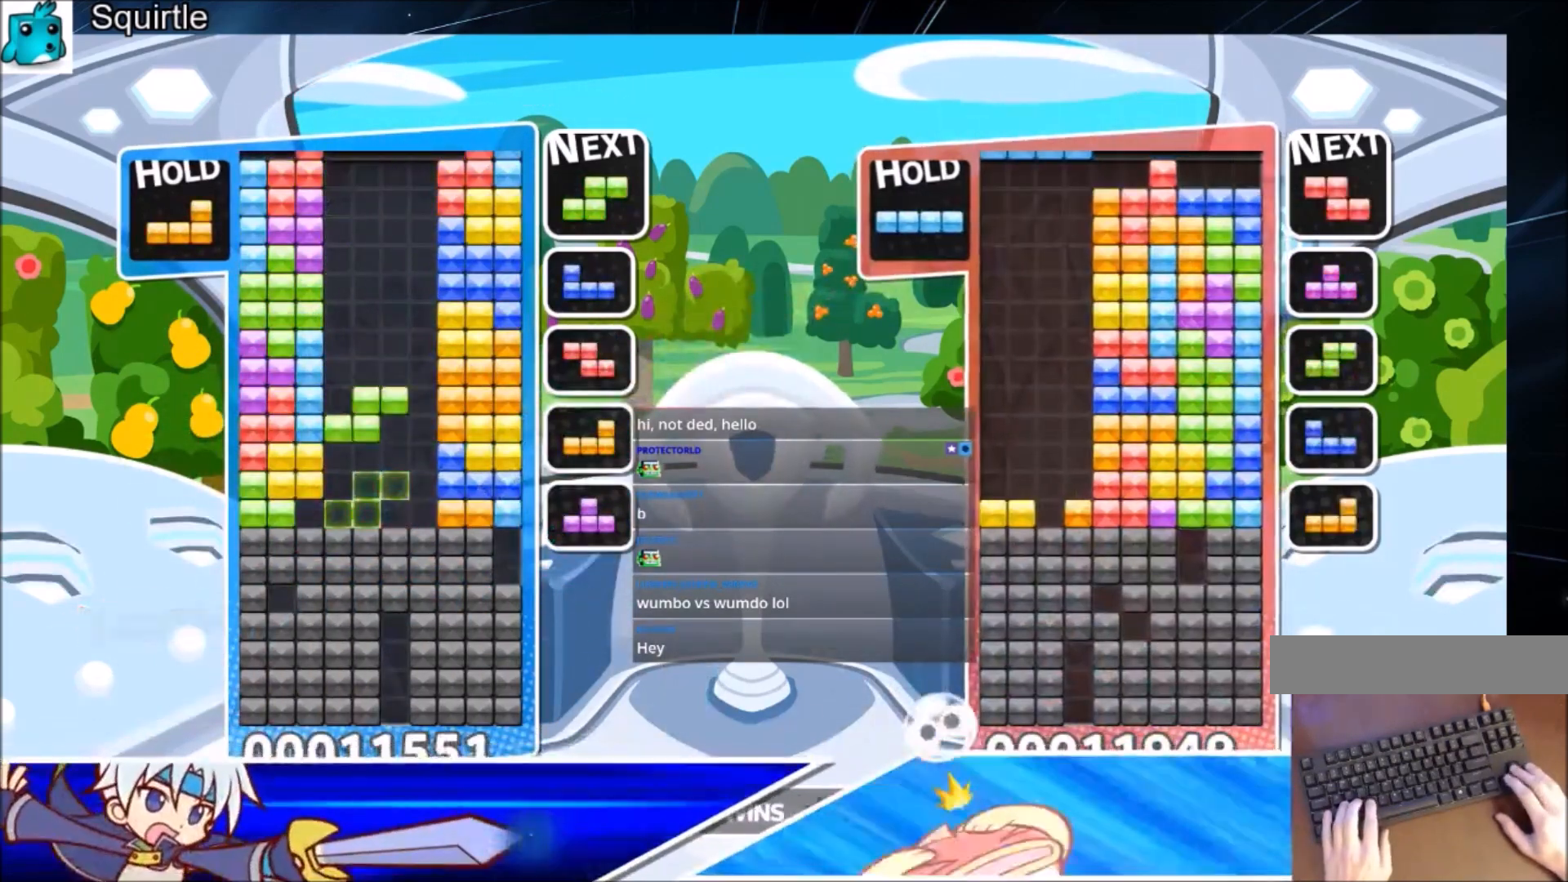
{"keys": [], "events": [[234, "left", "down"], [300, "up", "up"], [367, "left", "up"], [401, "down", "down"], [501, "down", "up"]]}
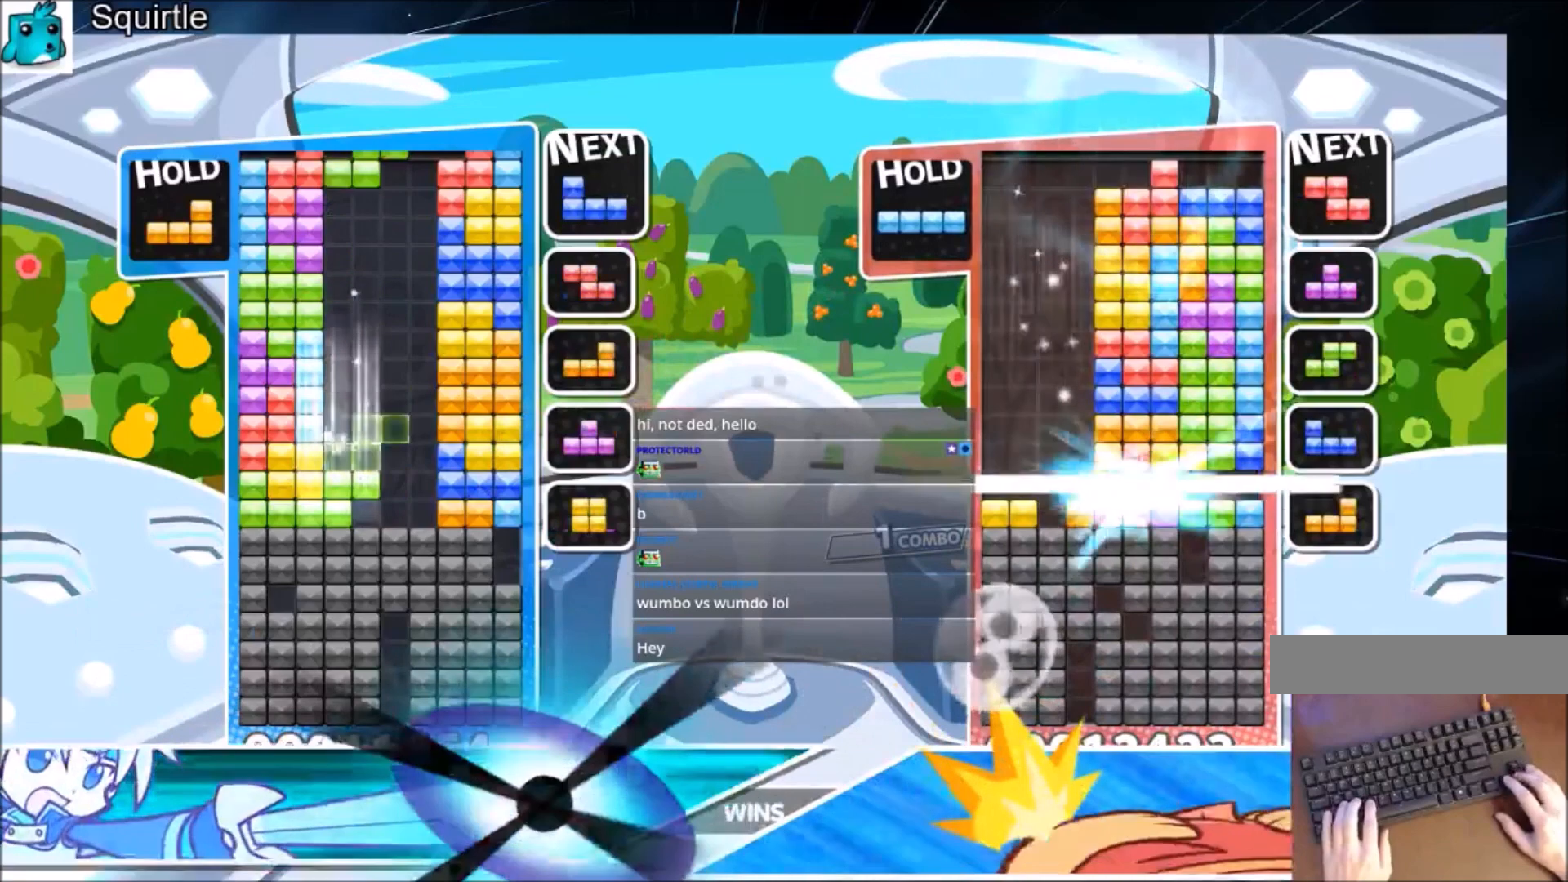
{"keys": ["up"], "events": [[100, "right", "down"], [100, "x", "down"], [133, "right", "up"], [200, "x", "up"], [333, "up", "down"]]}
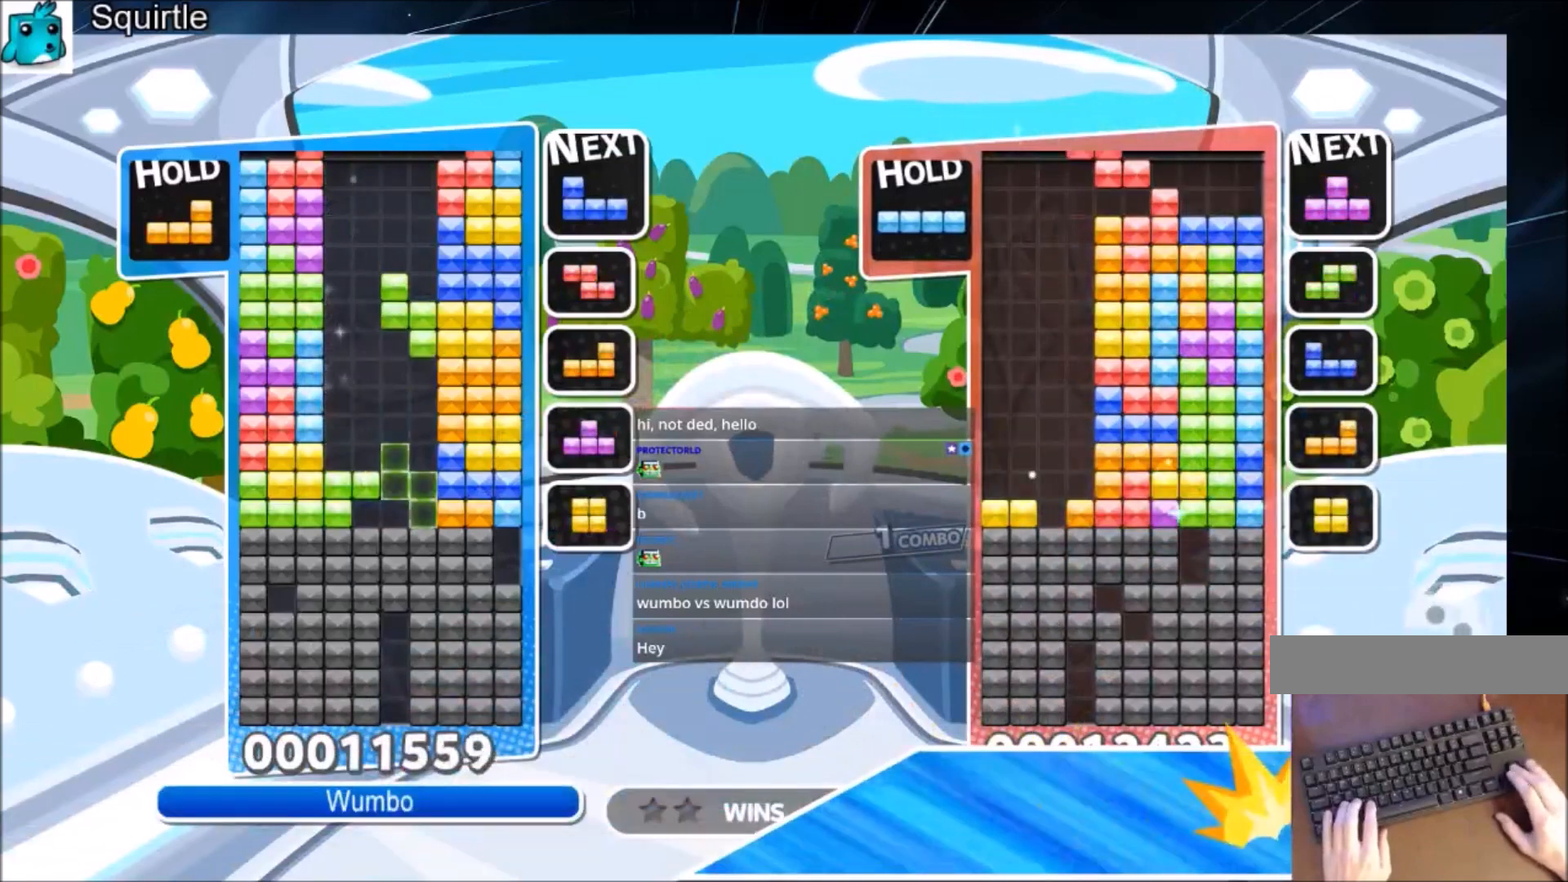
{"keys": [], "events": [[267, "x", "down"], [301, "up", "up"], [334, "down", "down"], [434, "down", "up"], [501, "x", "up"]]}
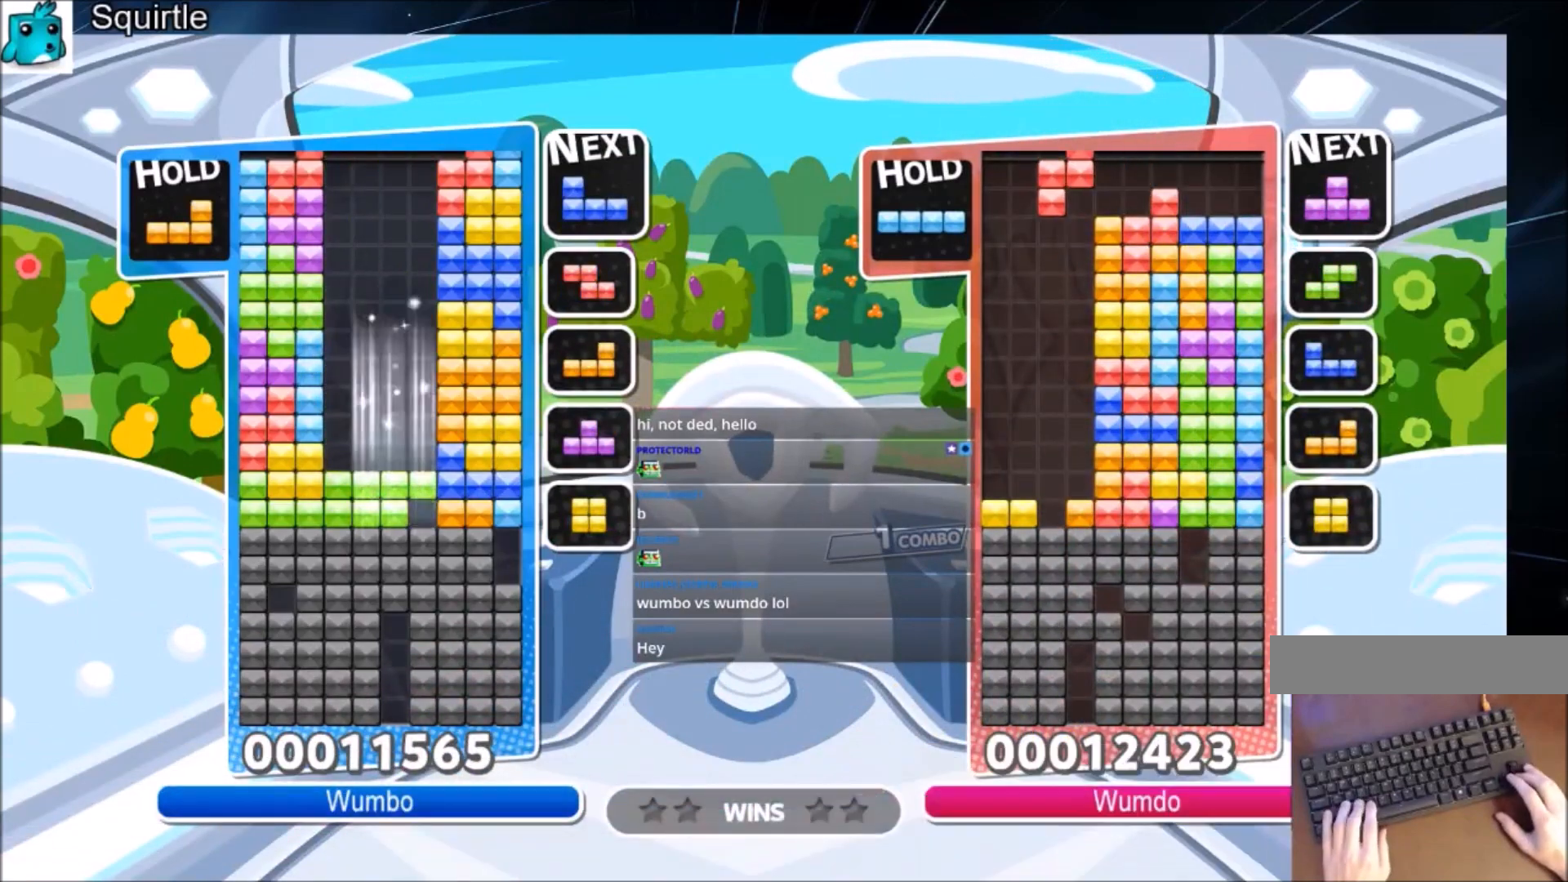
{"keys": [], "events": [[33, "down", "down"], [133, "down", "up"], [167, "down", "down"], [500, "down", "up"]]}
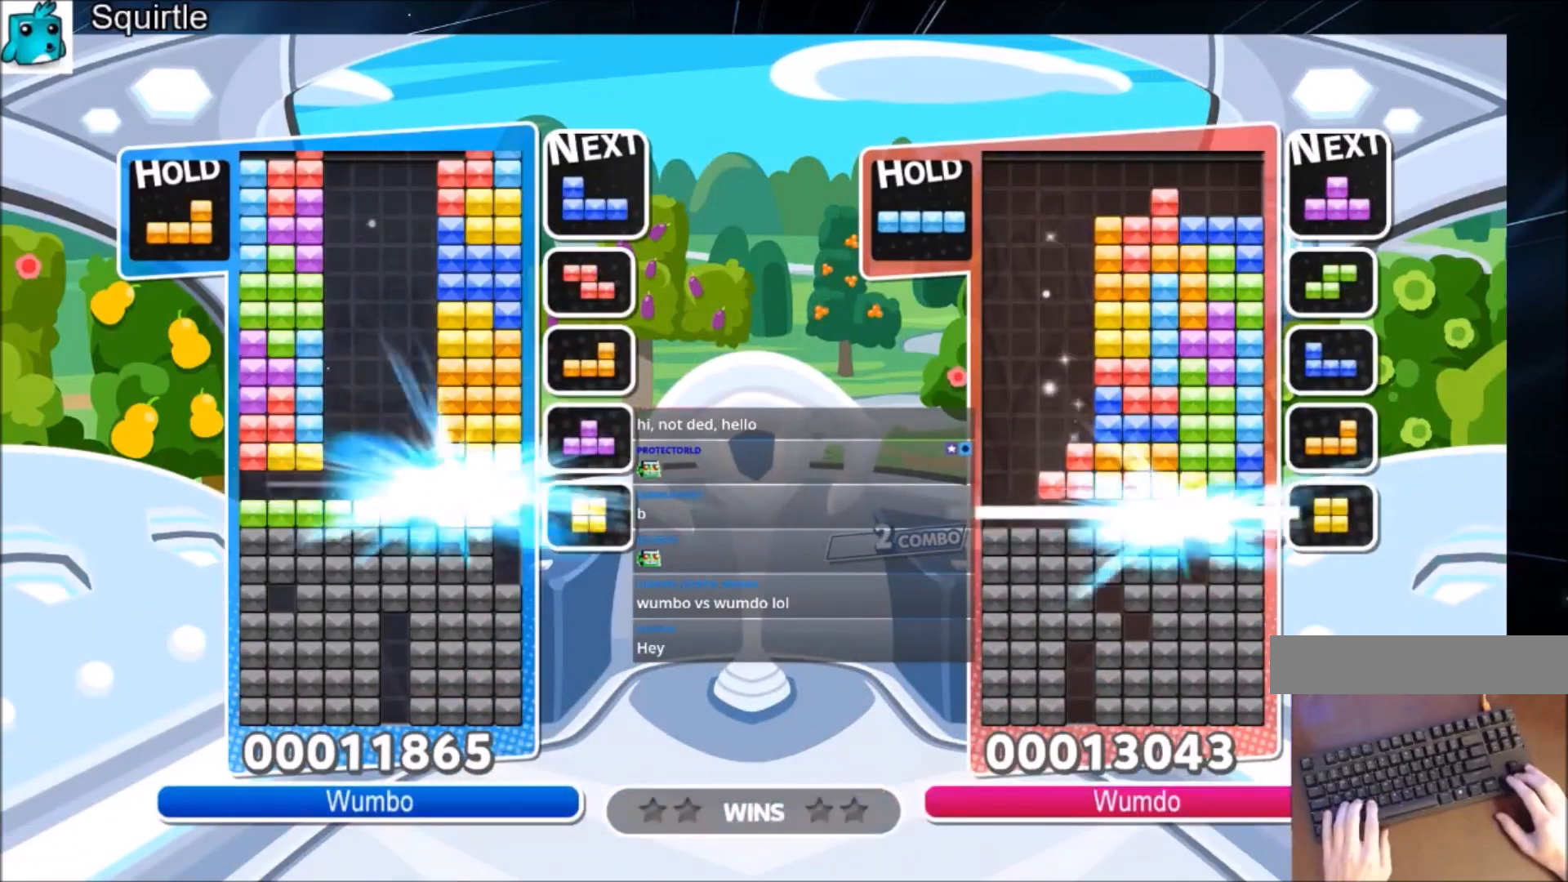
{"keys": ["c"], "events": [[434, "c", "down"]]}
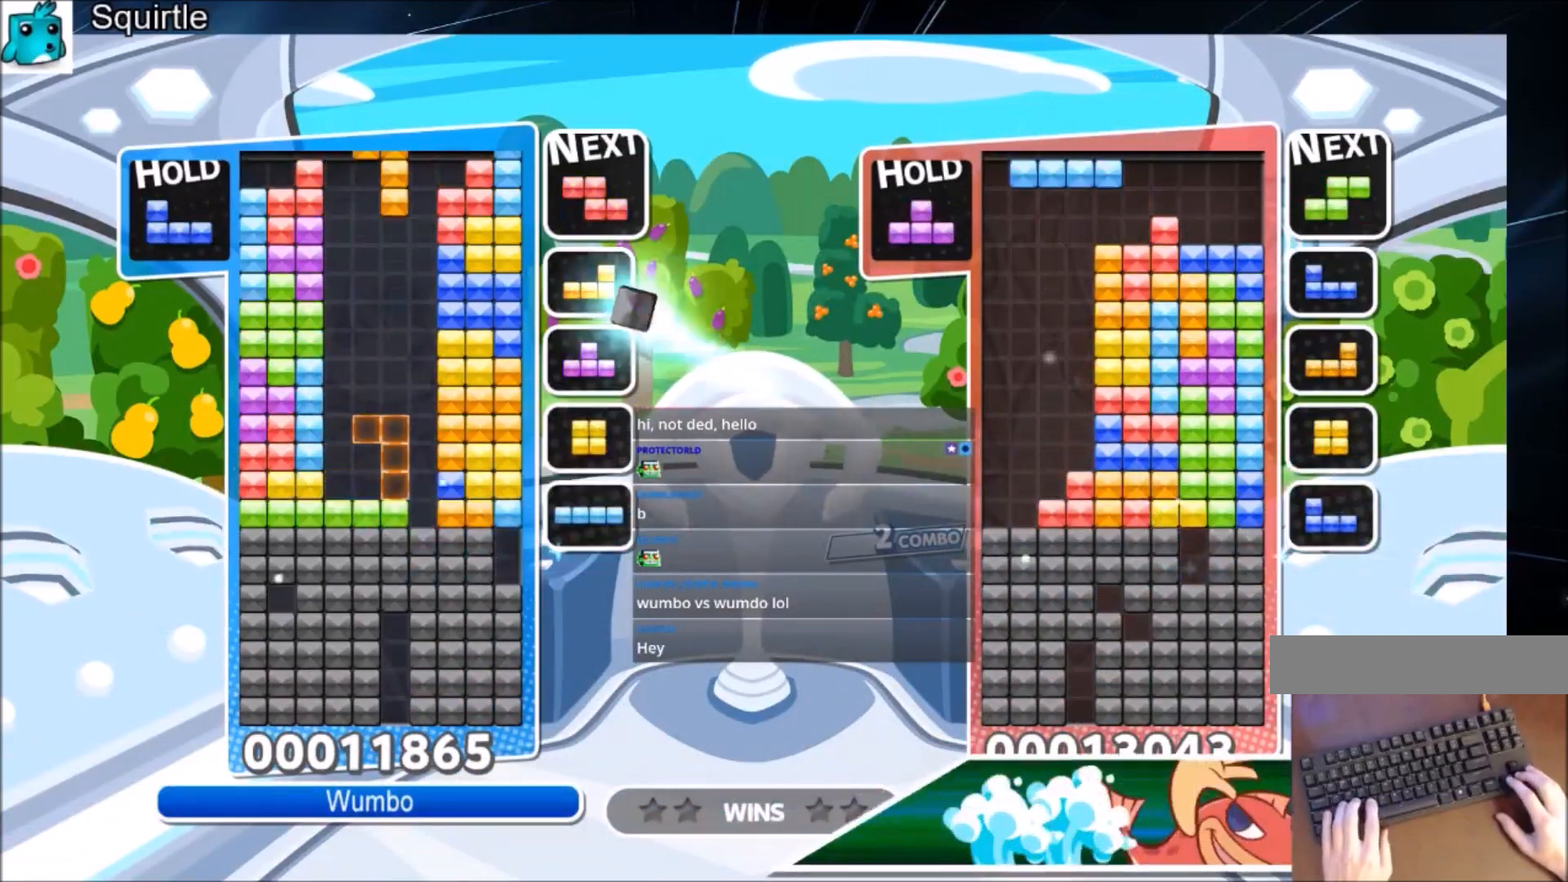
{"keys": ["down"], "events": [[33, "right", "down"], [33, "z", "down"], [66, "right", "up"], [100, "c", "up"], [167, "z", "up"], [200, "right", "down"], [300, "right", "up"], [500, "down", "down"]]}
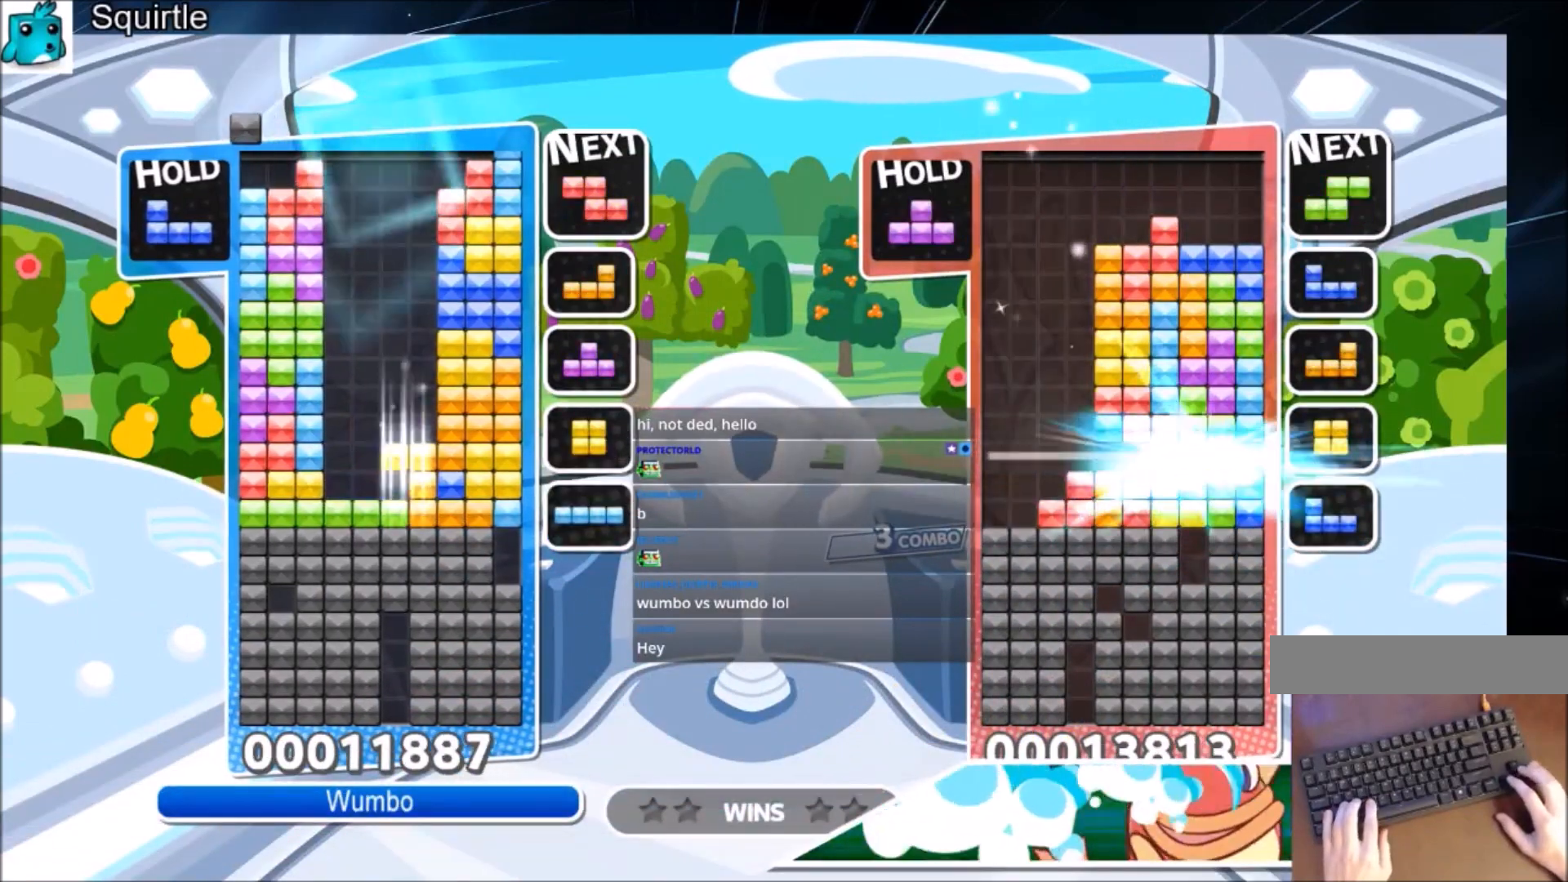
{"keys": ["up"], "events": [[100, "down", "up"], [134, "down", "down"], [267, "down", "up"], [501, "up", "down"]]}
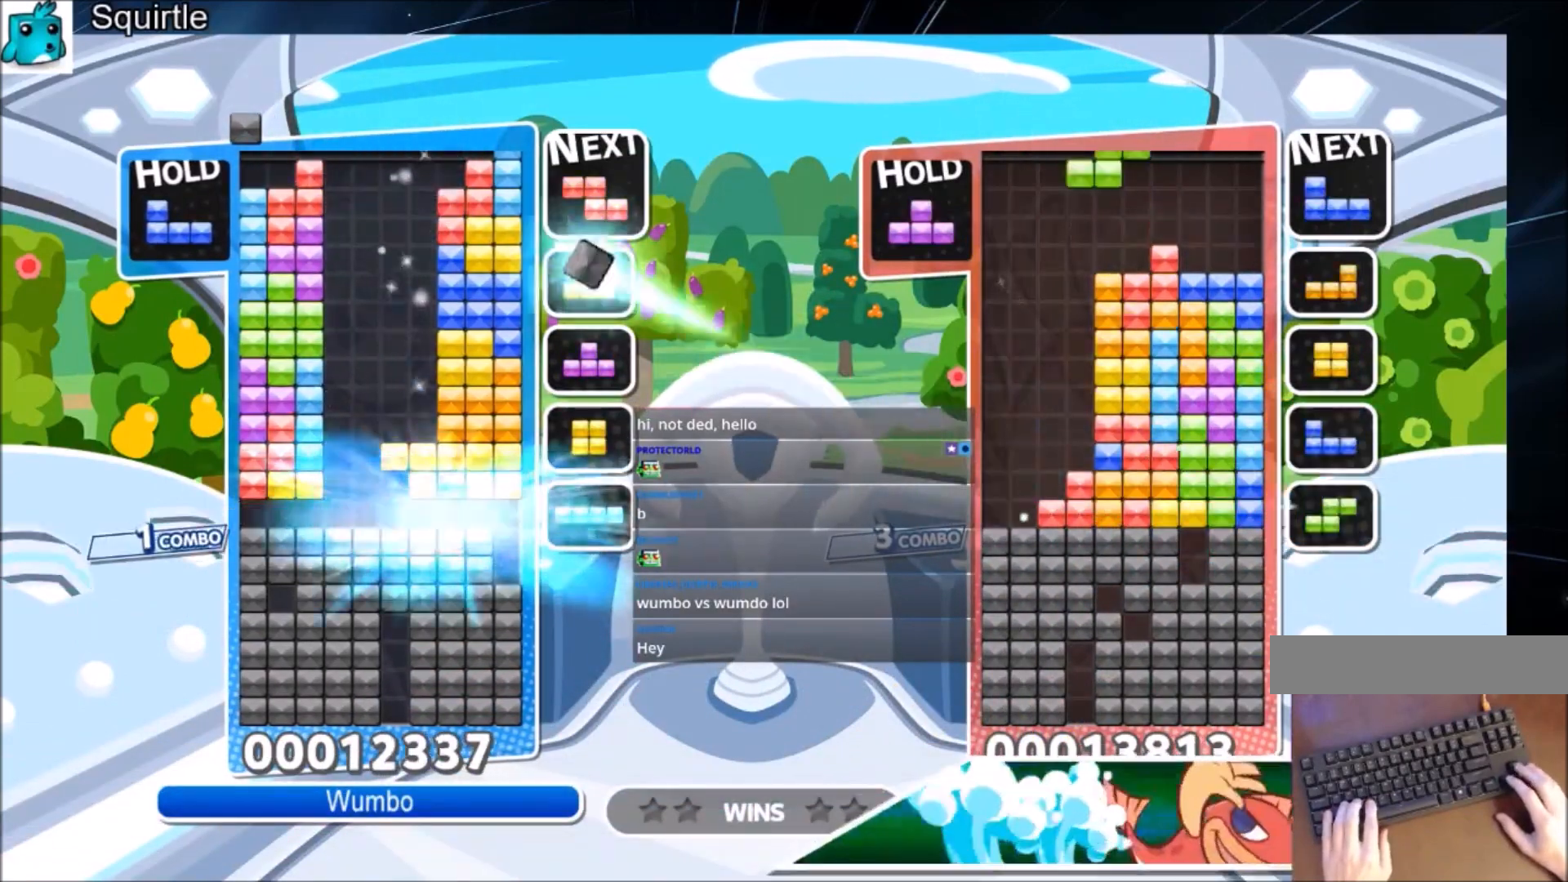
{"keys": ["left", "up", "x"], "events": [[467, "left", "down"], [467, "x", "down"]]}
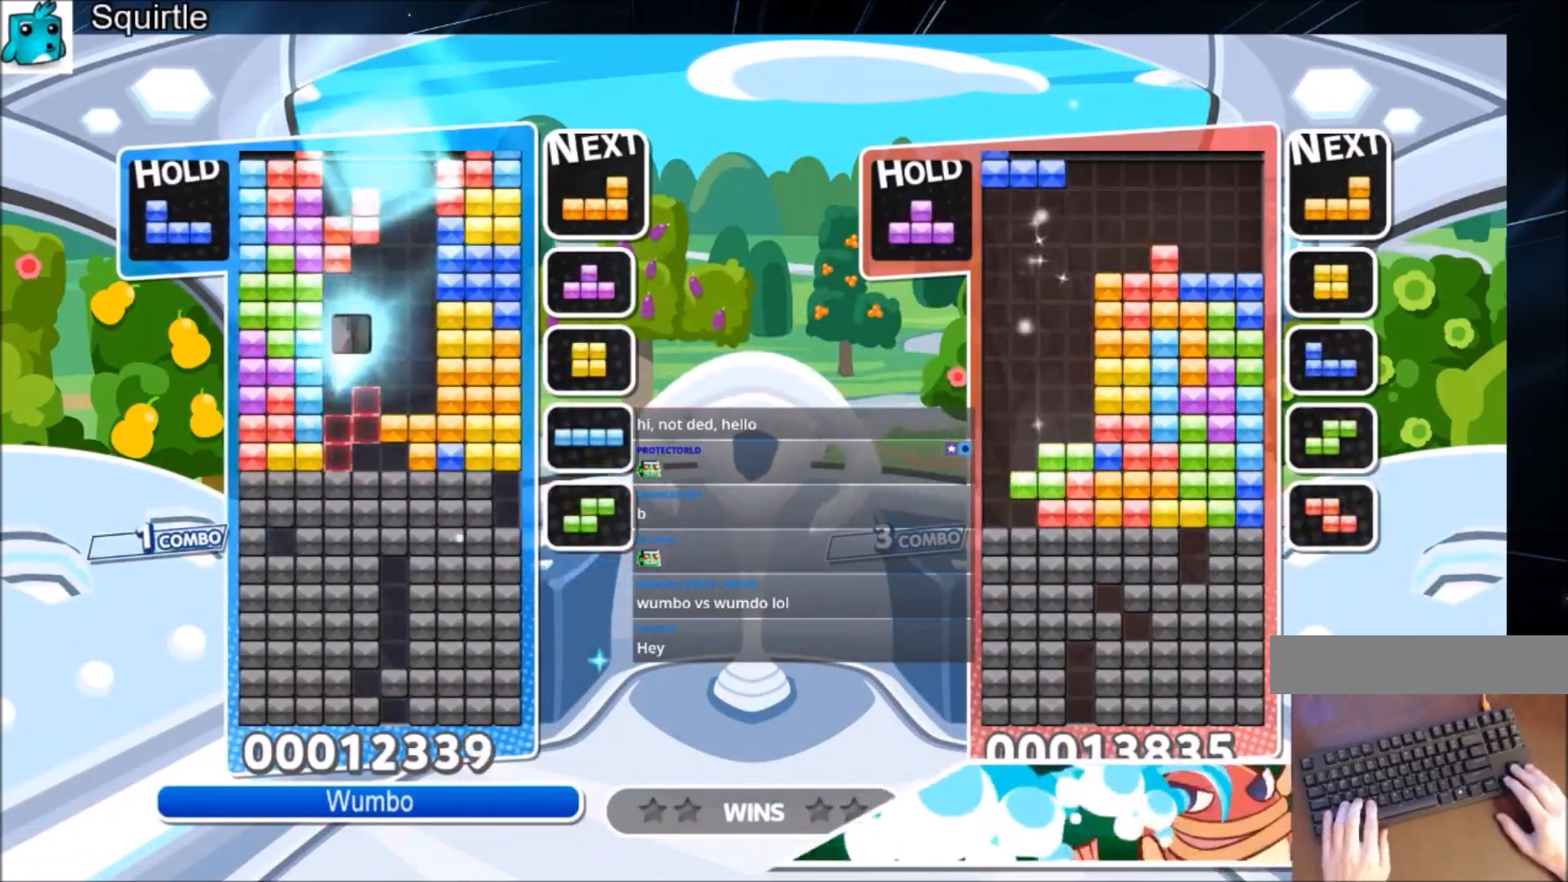
{"keys": ["x"], "events": [[67, "left", "up"], [100, "x", "up"], [401, "x", "down"], [501, "up", "up"]]}
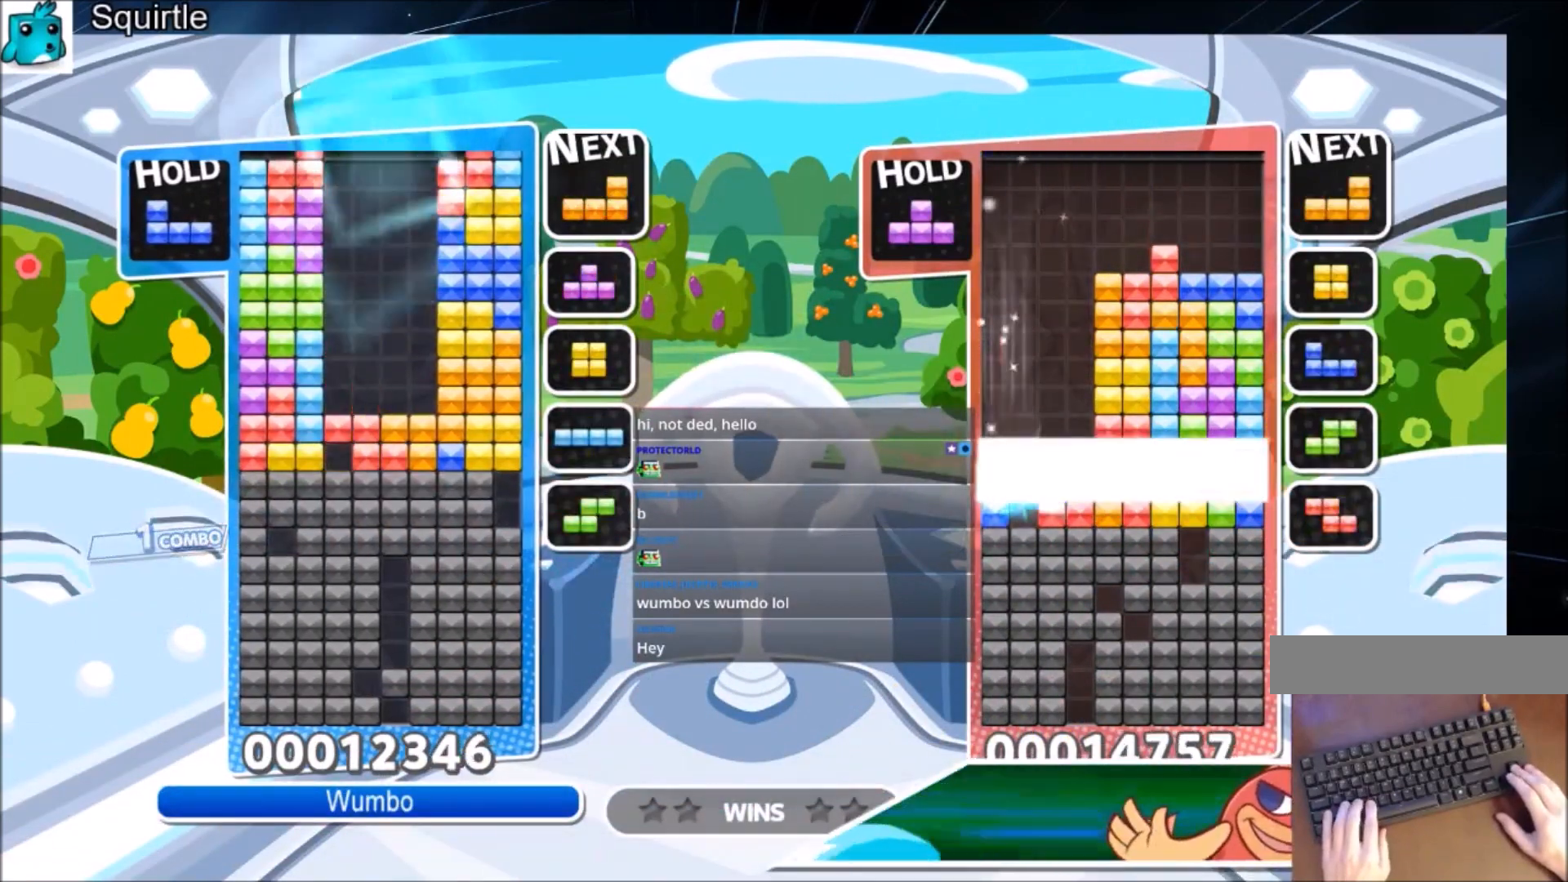
{"keys": ["down"], "events": [[100, "down", "down"], [133, "x", "up"], [167, "down", "up"], [267, "down", "down"], [367, "down", "up"], [400, "down", "down"]]}
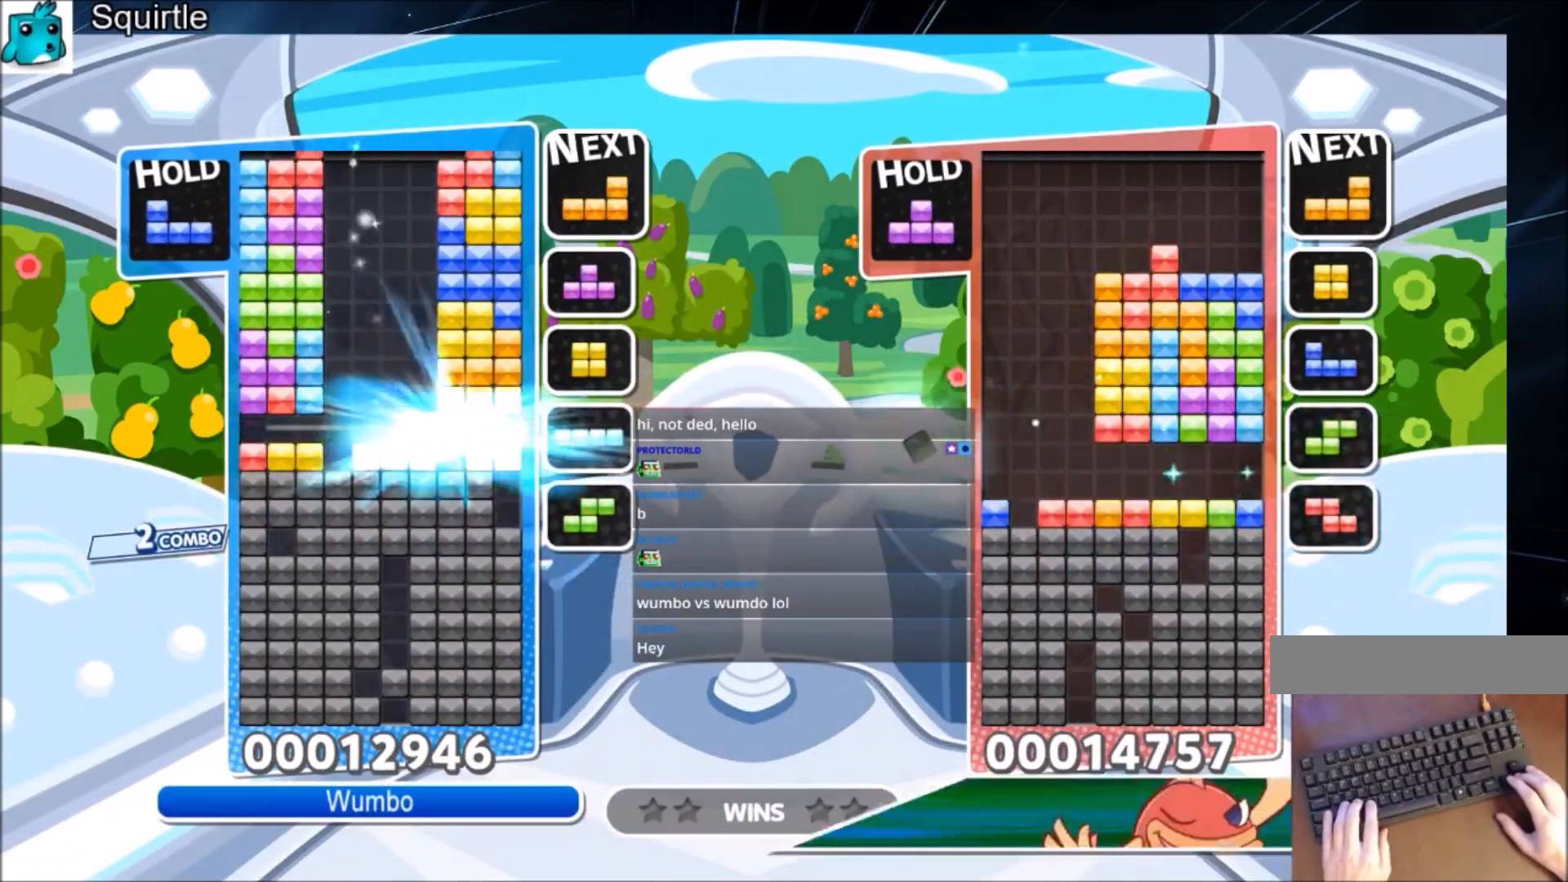
{"keys": [], "events": [[67, "down", "up"], [100, "down", "down"], [200, "down", "up"]]}
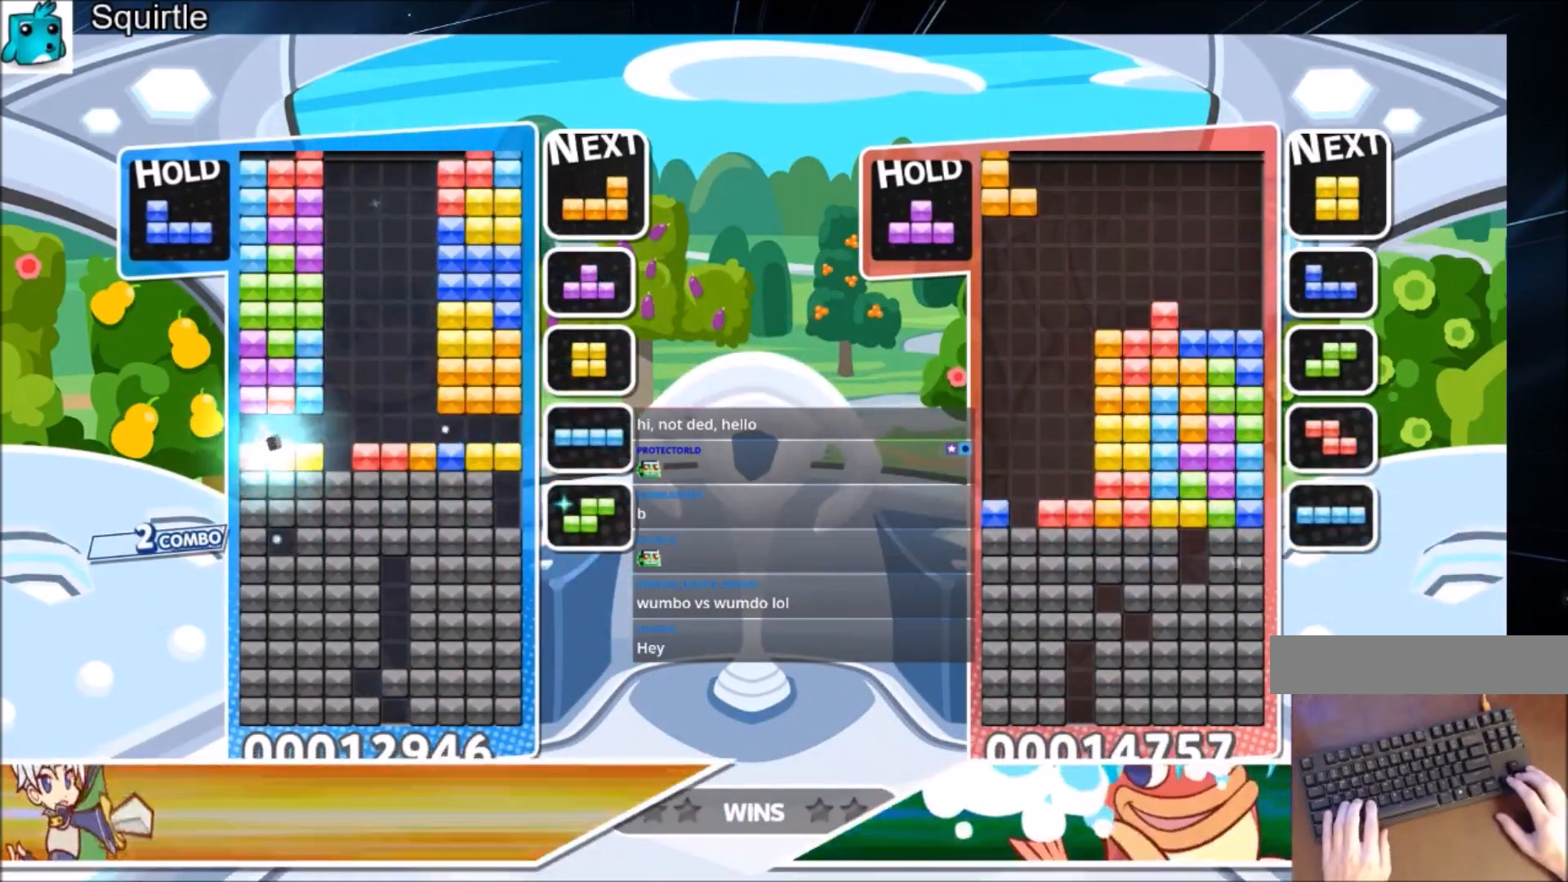
{"keys": ["x"], "events": [[200, "x", "down"], [333, "x", "up"], [433, "x", "down"]]}